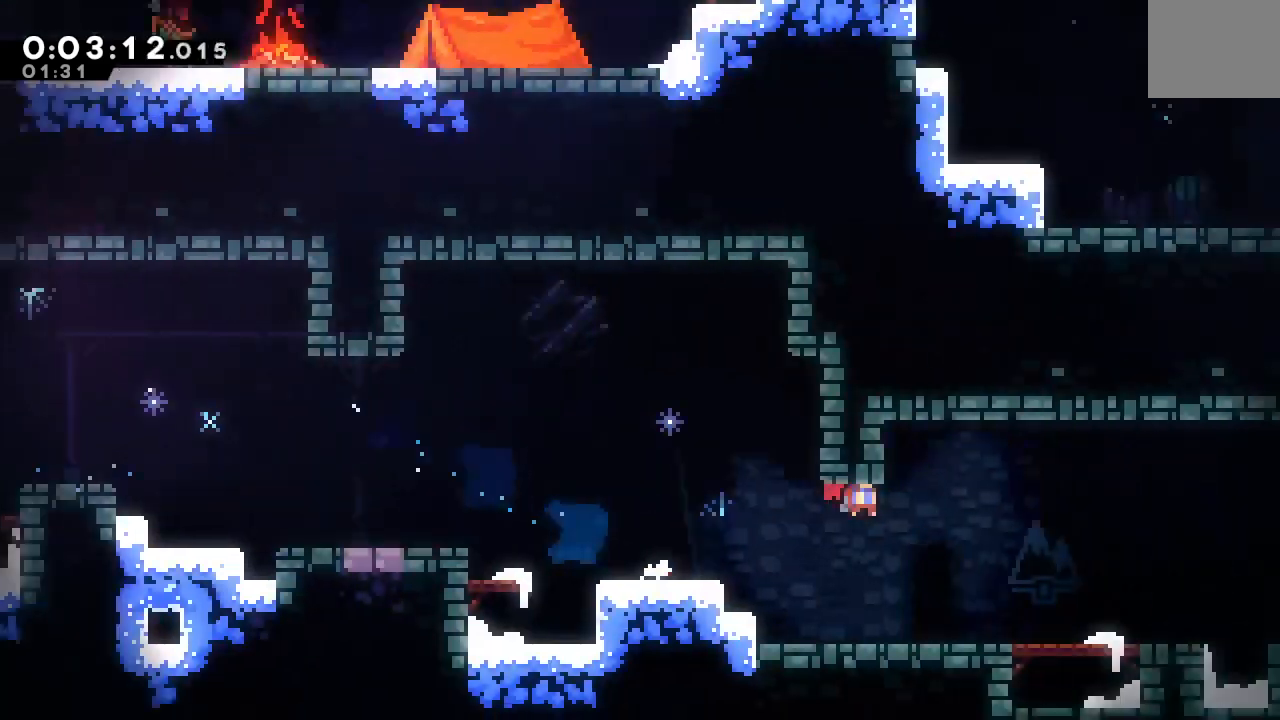
Gameplay with a controller (PlayStation layout); each line is a JSON object with the inputs held at the frame after it. "events" lists button and stick changes between this image and that frame as [ms after this image, input, new state], when the widget could be followed in between. Not read: L3 R3.
{"buttons": ["DPAD_DOWN", "DPAD_RIGHT"], "left_stick": "center", "right_stick": "center", "events": [[467, "CIRCLE", "up"]]}
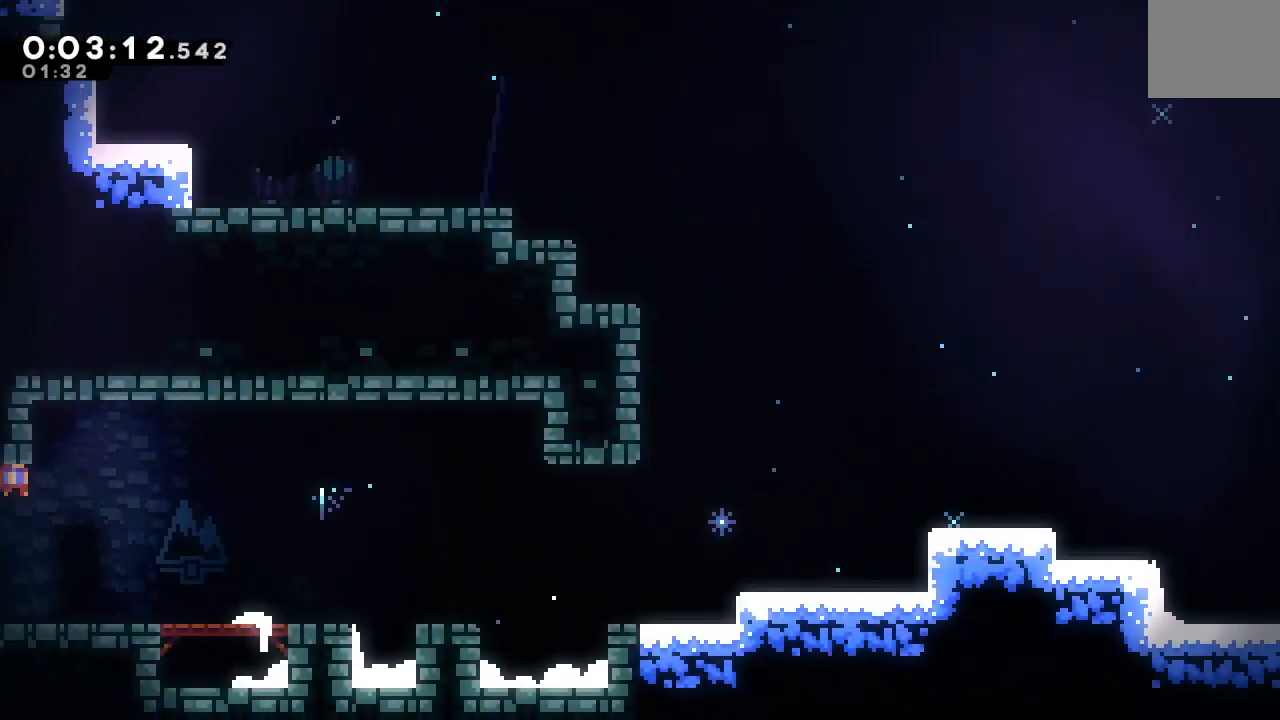
{"buttons": ["CIRCLE", "DPAD_RIGHT"], "left_stick": "center", "right_stick": "center", "events": [[67, "CROSS", "down"], [200, "CROSS", "up"], [350, "CIRCLE", "down"], [383, "DPAD_DOWN", "up"]]}
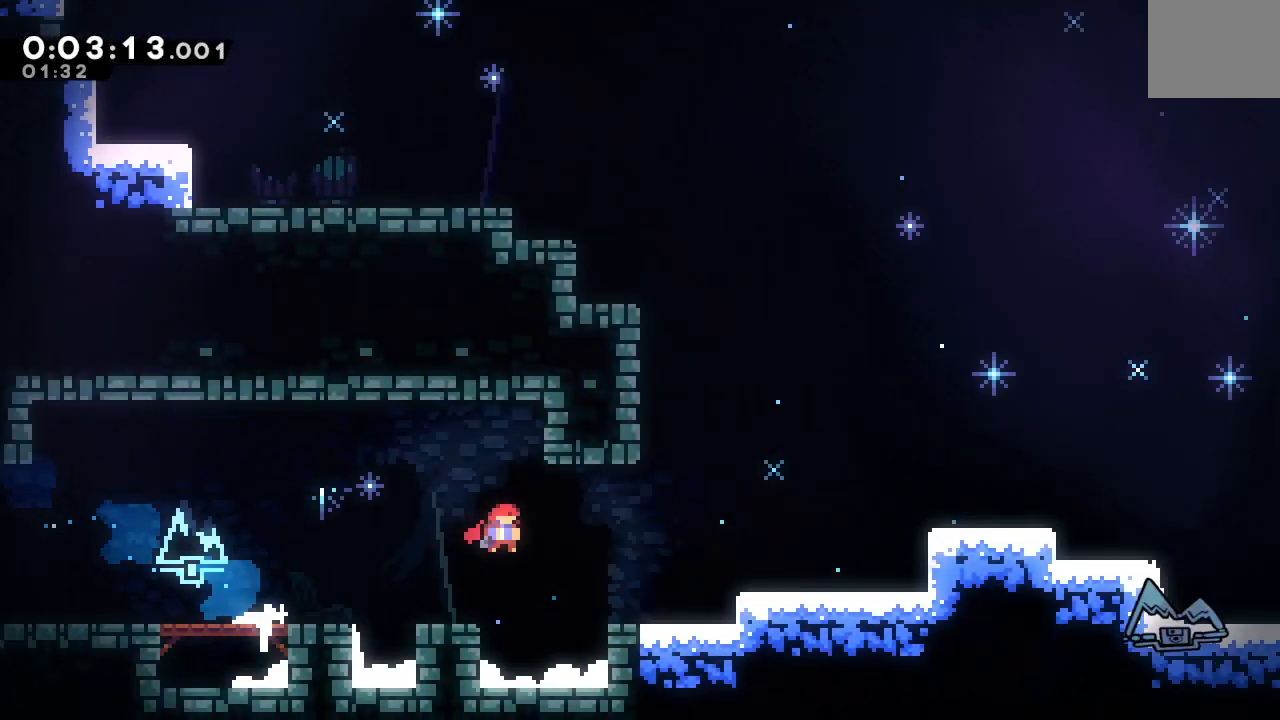
{"buttons": ["CIRCLE", "DPAD_RIGHT"], "left_stick": "center", "right_stick": "center", "events": [[267, "CIRCLE", "up"], [283, "L1", "down"], [417, "L1", "up"], [467, "CIRCLE", "down"]]}
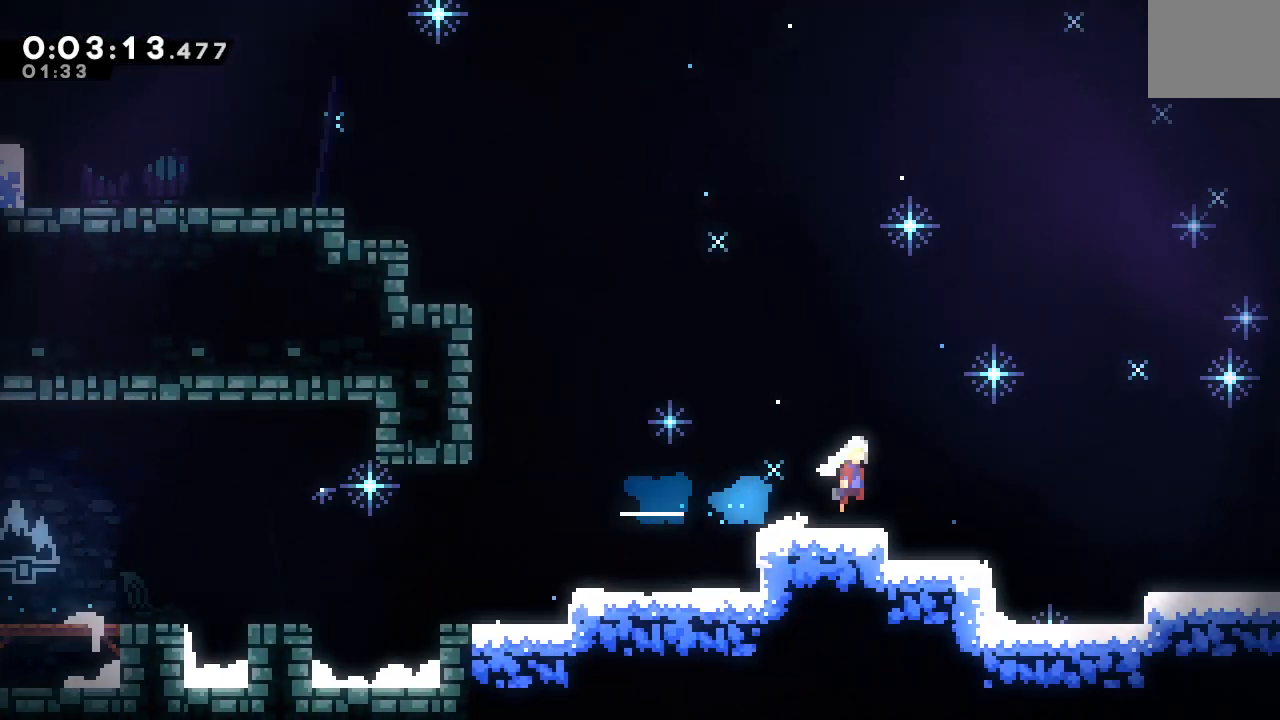
{"buttons": ["CROSS", "CIRCLE", "DPAD_DOWN", "DPAD_RIGHT"], "left_stick": "center", "right_stick": "center", "events": [[83, "CIRCLE", "up"], [150, "DPAD_DOWN", "down"], [217, "CROSS", "down"], [317, "CROSS", "up"], [400, "CIRCLE", "down"], [450, "CROSS", "down"]]}
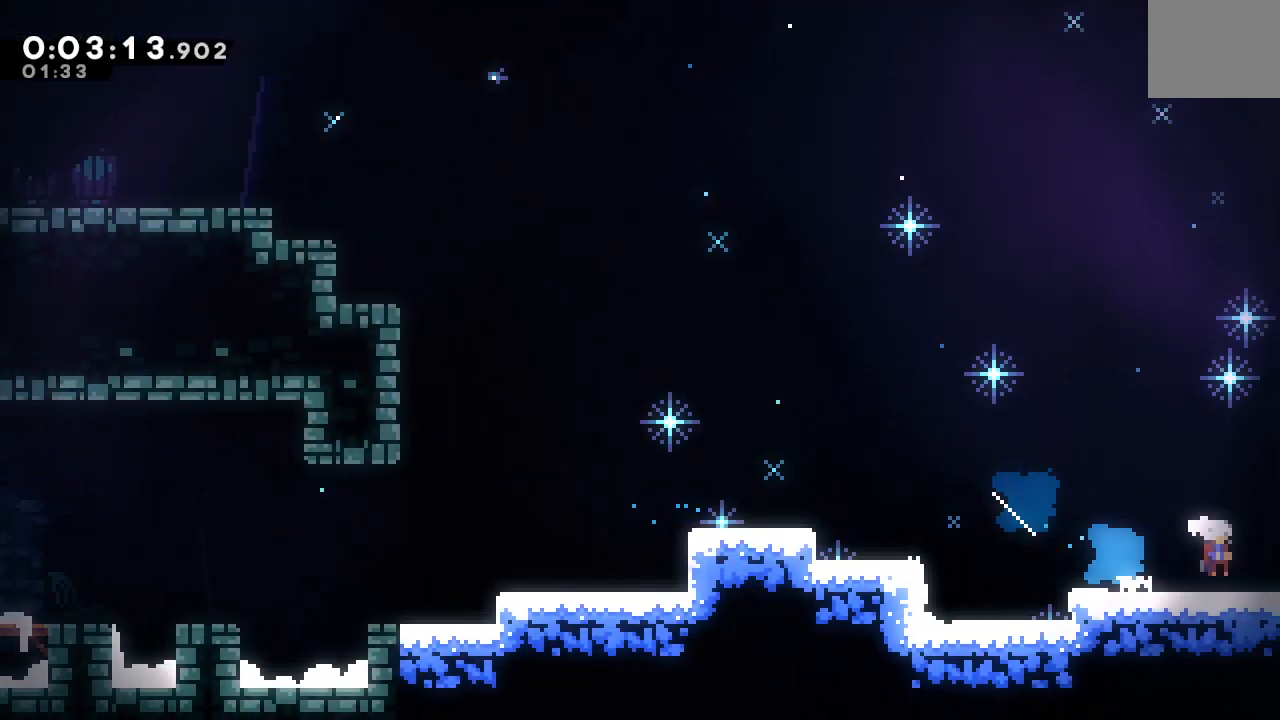
{"buttons": ["R1", "DPAD_RIGHT"], "left_stick": "center", "right_stick": "center", "events": [[33, "R1", "down"], [50, "CROSS", "up"], [67, "CIRCLE", "up"], [100, "DPAD_DOWN", "up"], [117, "DPAD_RIGHT", "up"], [217, "DPAD_RIGHT", "down"]]}
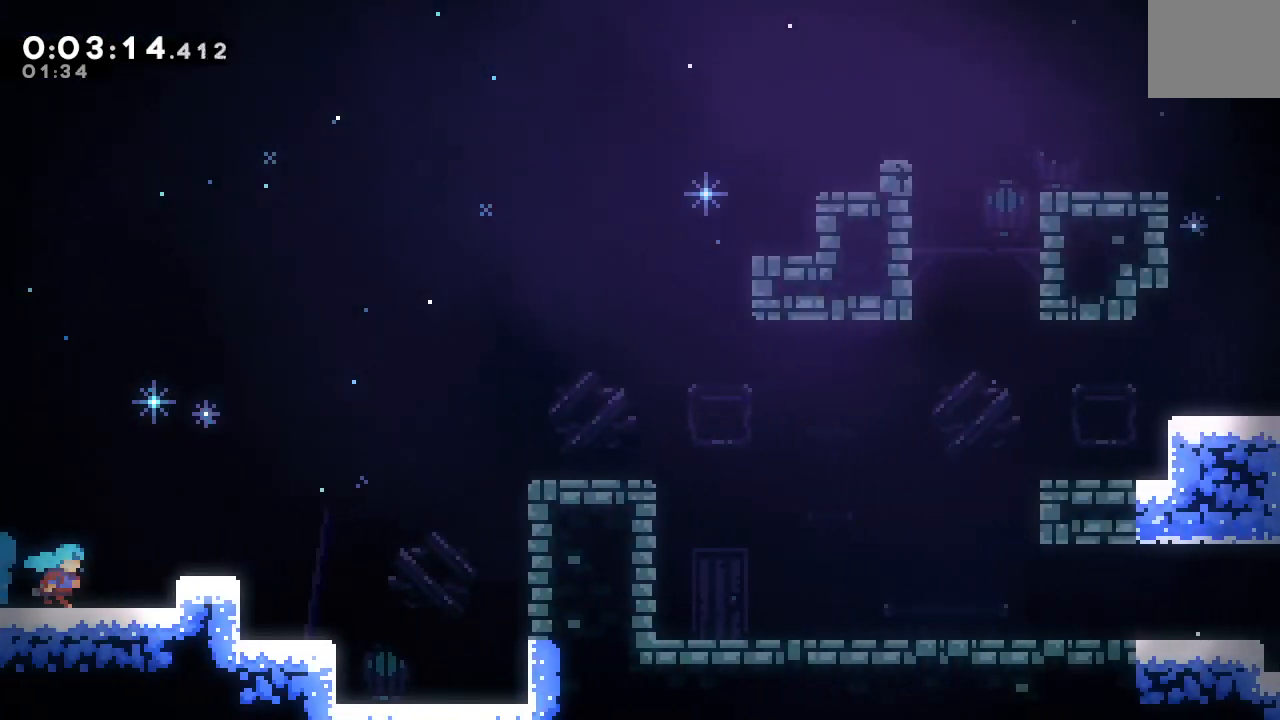
{"buttons": ["CIRCLE", "TRIANGLE", "R1", "DPAD_RIGHT"], "left_stick": "center", "right_stick": "center", "events": [[217, "CIRCLE", "down"], [317, "TRIANGLE", "down"]]}